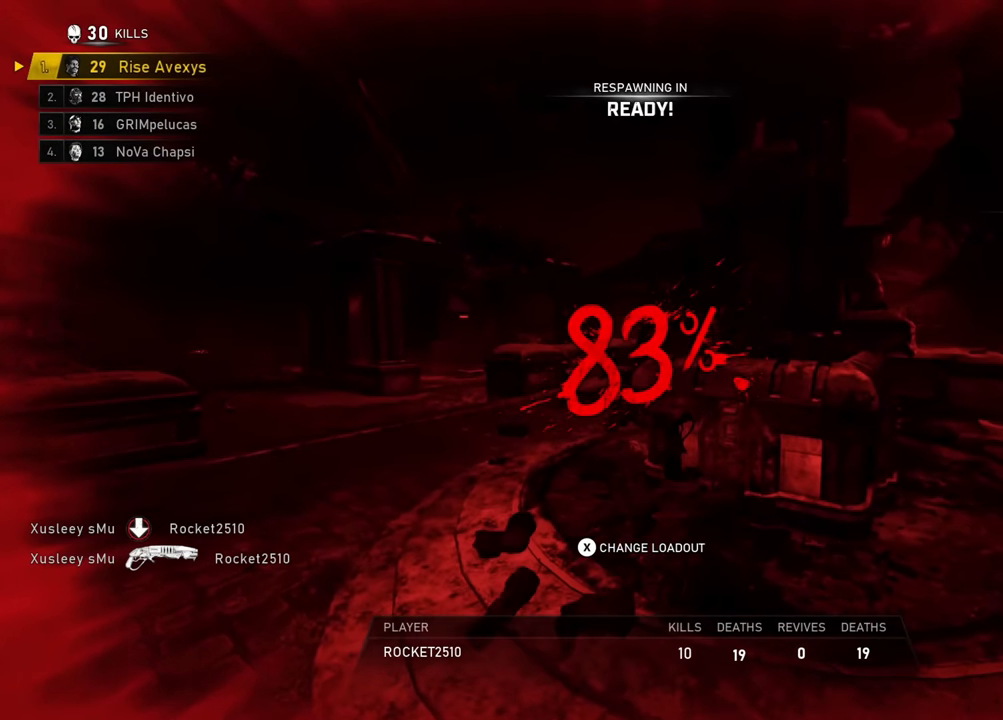
Gameplay with a controller (Xbox layout); each line is a JSON object with the inputs held at the frame after it. "events" lists button and stick changes between this image and that frame as [ms after this image, input, new state], when the widget could be followed in between.
{"buttons": [], "left_stick": "up", "right_stick": "center", "events": [[17, "A", "down"], [34, "A", "up"], [167, "A", "down"], [201, "A", "up"], [301, "A", "down"], [334, "A", "up"]]}
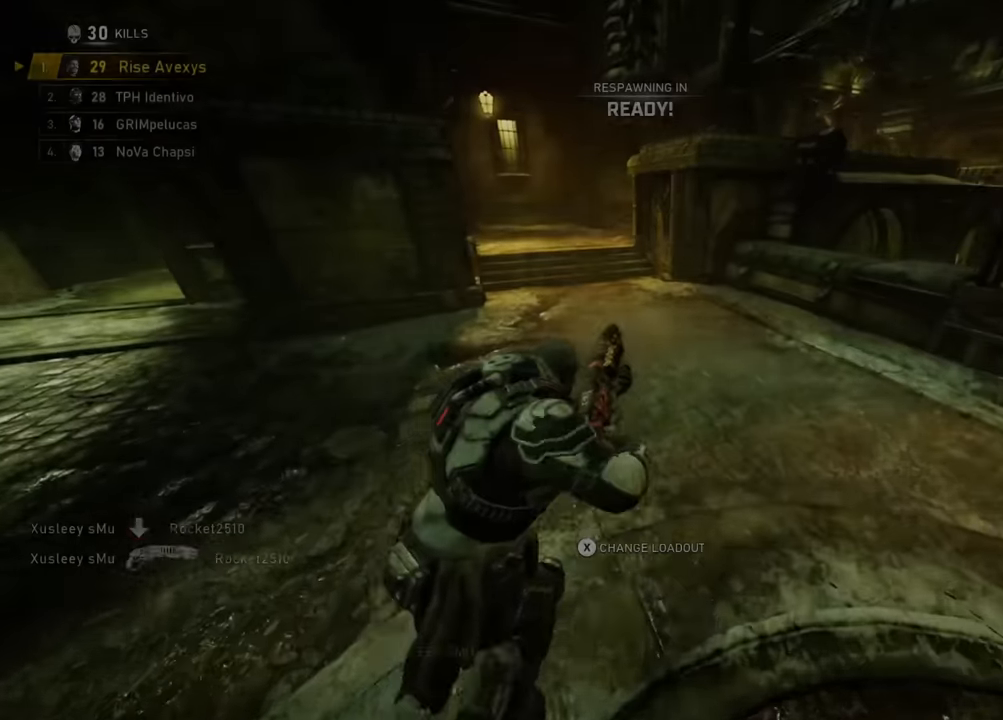
{"buttons": [], "left_stick": "up", "right_stick": "center", "events": [[67, "A", "down"], [133, "A", "up"], [217, "A", "down"], [250, "A", "up"], [367, "A", "down"], [434, "A", "up"]]}
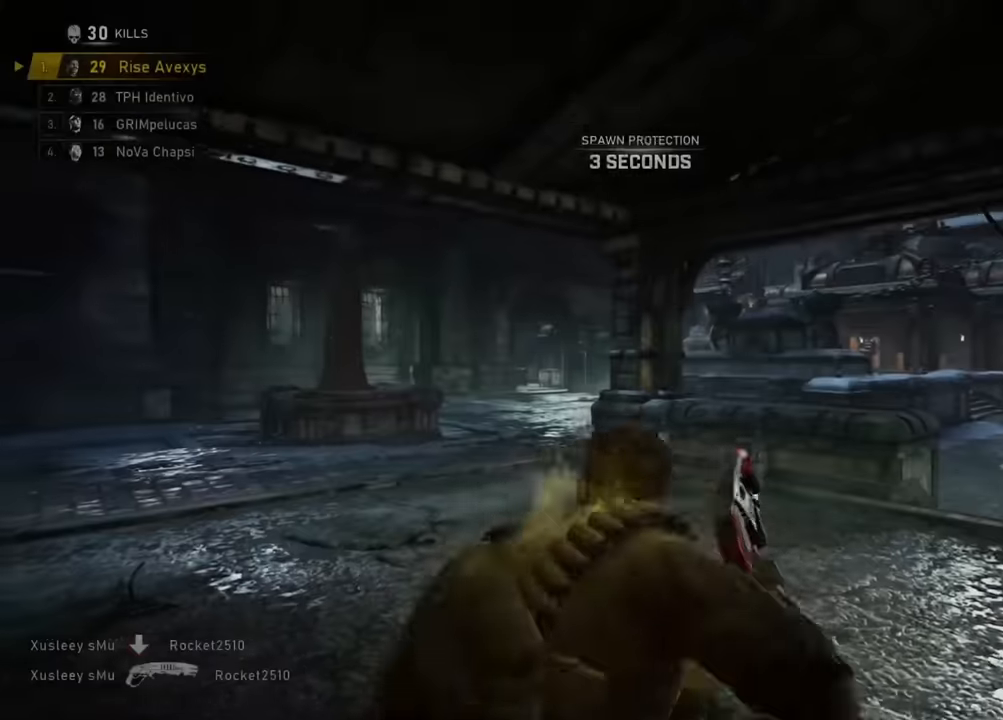
{"buttons": ["A"], "left_stick": "up", "right_stick": "center", "events": [[17, "A", "down"], [67, "A", "up"], [117, "L1", "down"], [251, "A", "down"], [384, "L1", "up"], [401, "right_stick", "left"], [501, "right_stick", "center"]]}
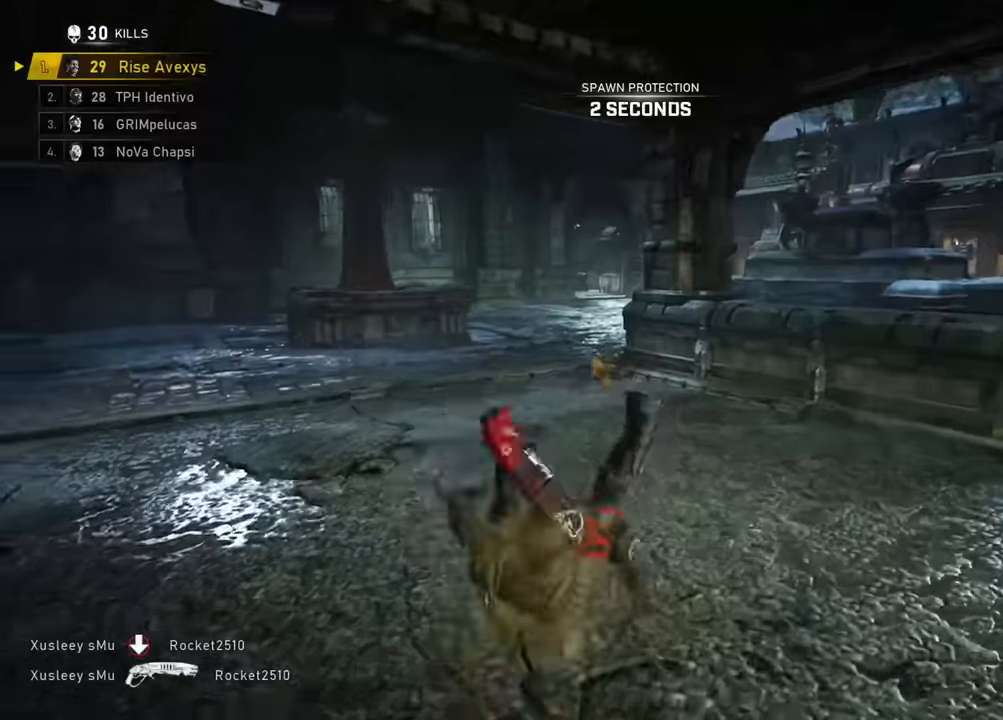
{"buttons": ["A"], "left_stick": "up", "right_stick": "center", "events": [[17, "L1", "down"], [167, "right_stick", "down-left"], [183, "L1", "up"], [284, "right_stick", "center"], [317, "L1", "down"], [434, "L1", "up"]]}
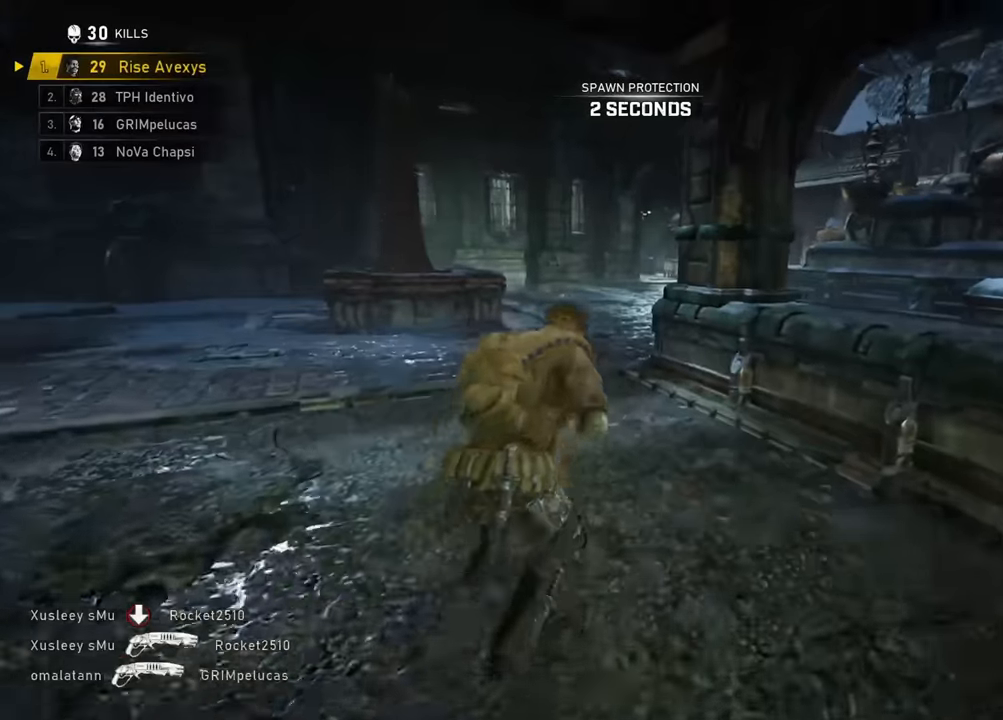
{"buttons": [], "left_stick": "up-left", "right_stick": "center", "events": [[134, "A", "up"], [184, "A", "down"], [234, "A", "up"], [267, "right_stick", "right"], [401, "left_stick", "up-left"], [418, "right_stick", "center"]]}
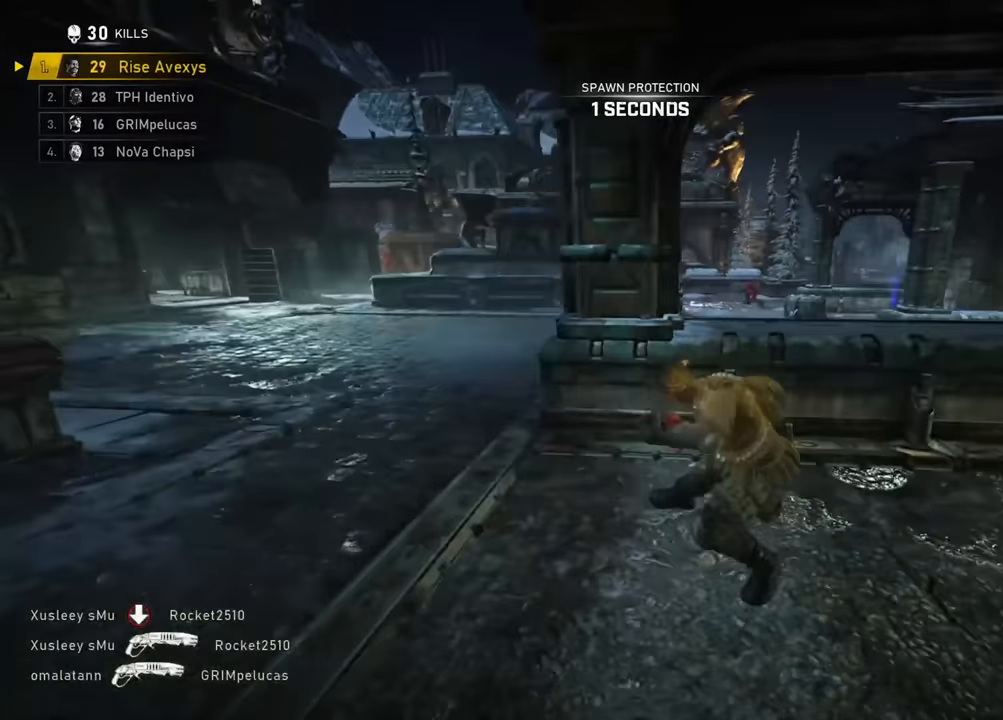
{"buttons": ["A", "L1"], "left_stick": "up", "right_stick": "center", "events": [[67, "L1", "down"], [117, "A", "down"], [183, "left_stick", "up"], [250, "L1", "up"], [284, "right_stick", "left"], [367, "L1", "down"], [367, "L3", "down"], [384, "right_stick", "center"], [500, "L3", "up"]]}
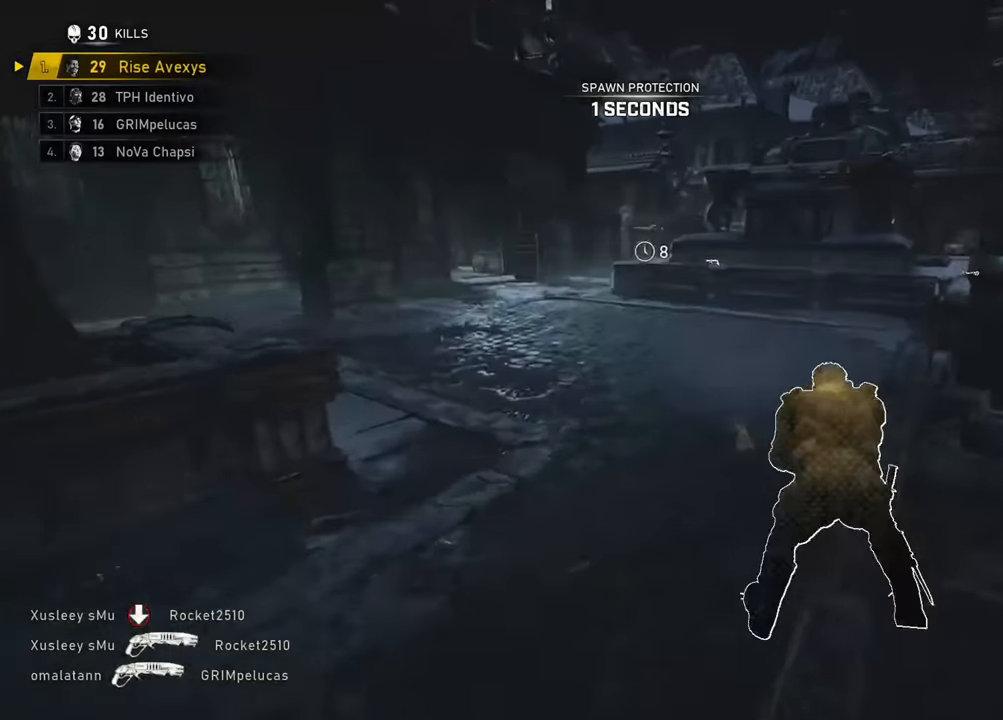
{"buttons": ["A"], "left_stick": "up-left", "right_stick": "center", "events": [[34, "L1", "up"], [251, "left_stick", "up-left"]]}
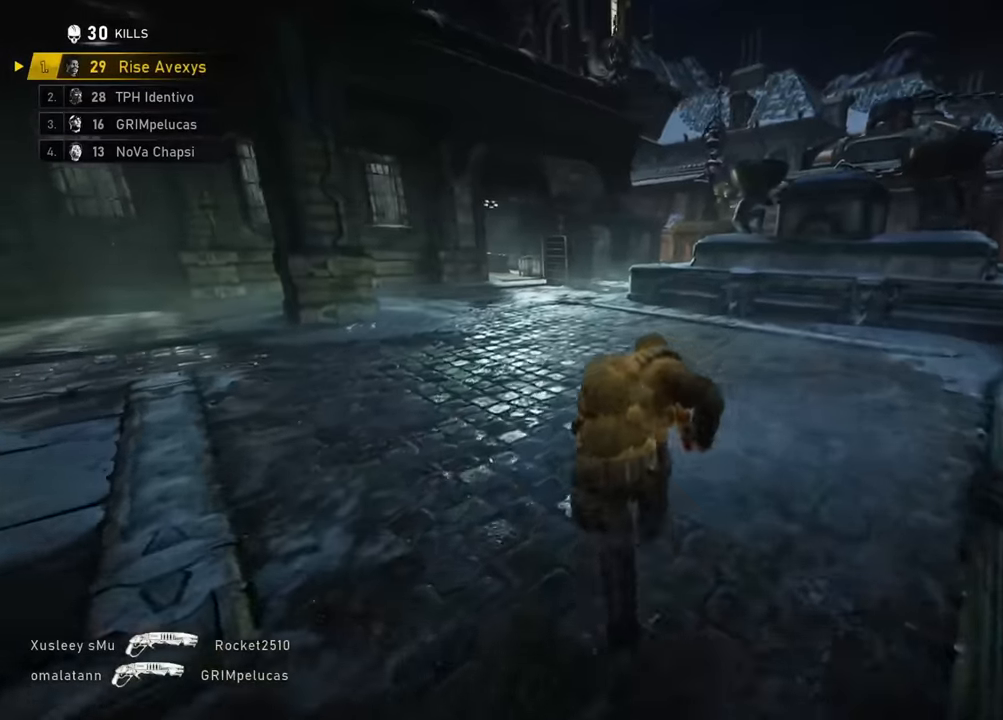
{"buttons": ["A"], "left_stick": "up", "right_stick": "center", "events": [[33, "left_stick", "up"], [50, "L1", "down"], [217, "L1", "up"]]}
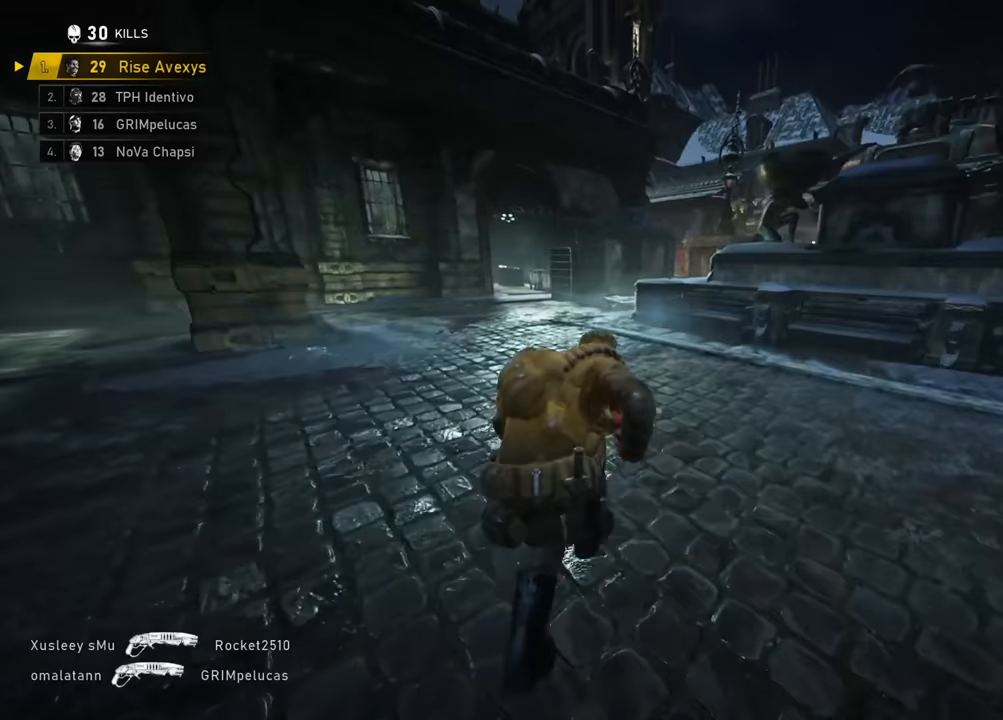
{"buttons": ["A", "L1"], "left_stick": "up", "right_stick": "center", "events": [[16, "L1", "down"], [133, "L1", "up"], [400, "L1", "down"]]}
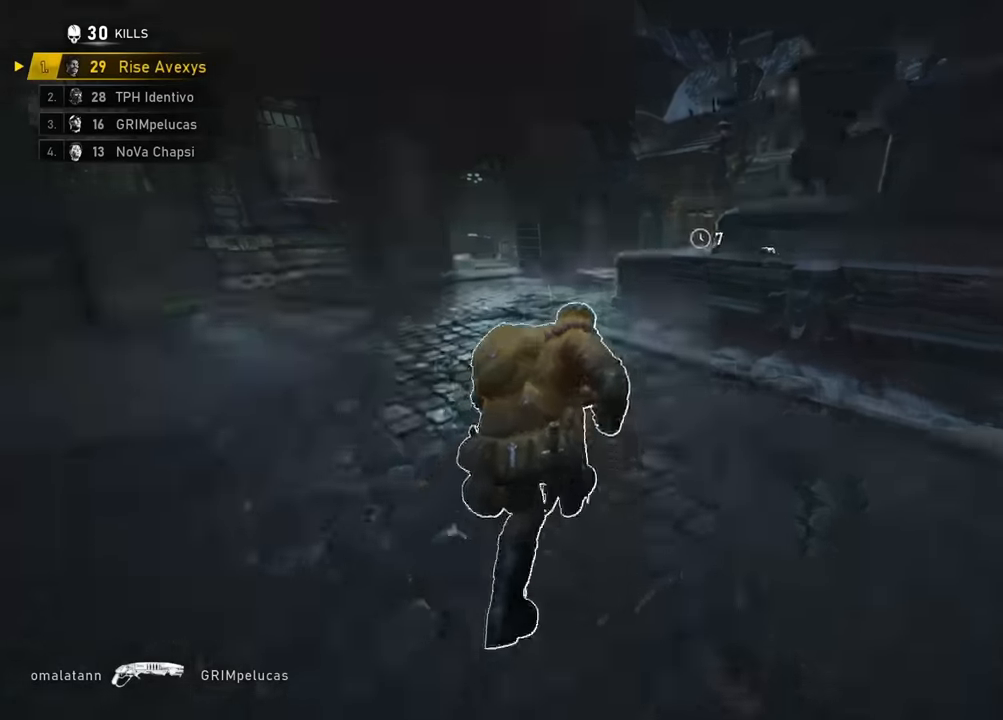
{"buttons": [], "left_stick": "up", "right_stick": "right", "events": [[67, "L1", "up"], [150, "left_stick", "up-left"], [250, "L1", "down"], [267, "left_stick", "up"], [367, "A", "up"], [384, "L1", "up"], [417, "A", "down"], [451, "A", "up"], [484, "right_stick", "right"]]}
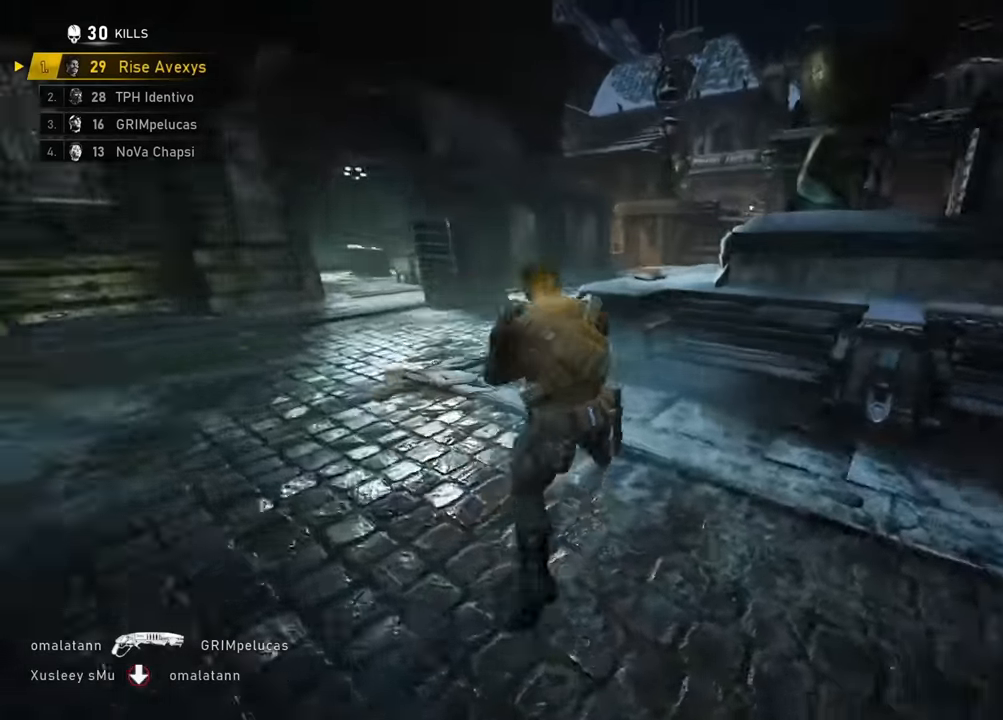
{"buttons": ["A"], "left_stick": "up", "right_stick": "up", "events": [[133, "right_stick", "center"], [350, "A", "down"], [433, "right_stick", "up"]]}
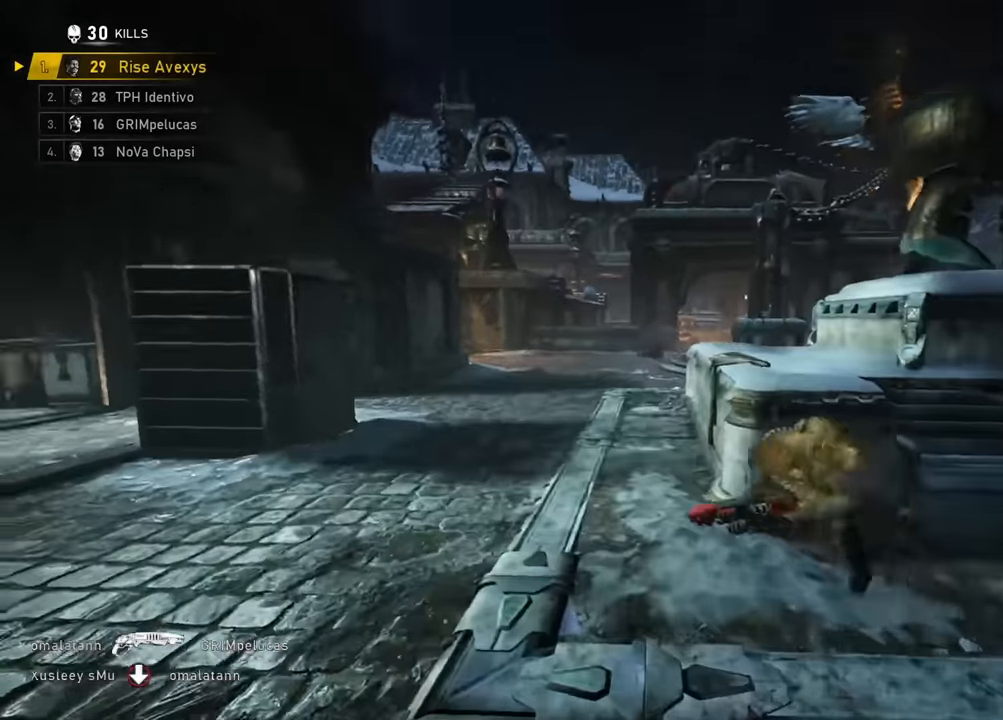
{"buttons": ["A"], "left_stick": "up-left", "right_stick": "center", "events": [[33, "right_stick", "center"], [50, "L2", "down"], [117, "L3", "down"], [150, "right_stick", "left"], [267, "right_stick", "center"], [400, "L3", "up"], [400, "left_stick", "up-left"], [451, "L2", "up"]]}
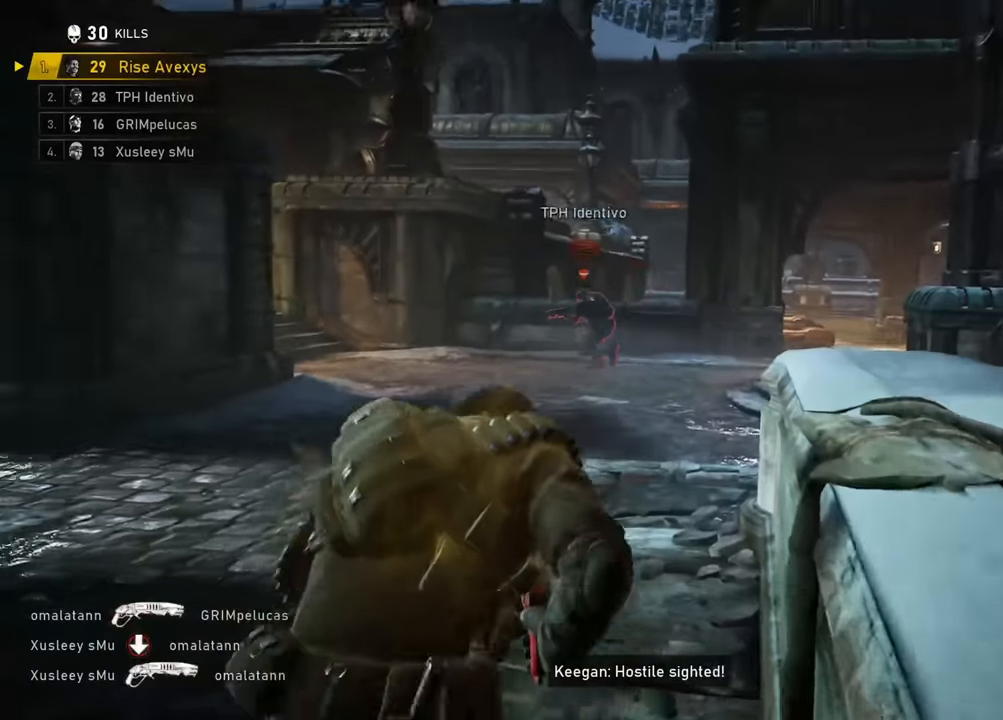
{"buttons": ["A"], "left_stick": "up-left", "right_stick": "center", "events": [[267, "left_stick", "up"], [383, "left_stick", "up-left"]]}
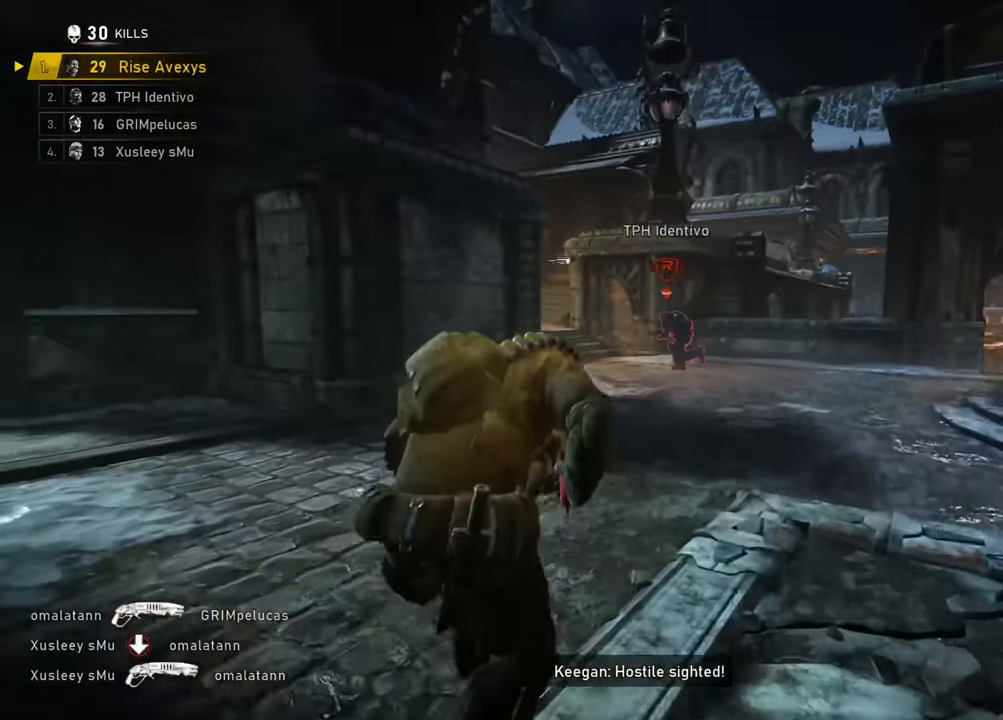
{"buttons": ["A", "R2"], "left_stick": "up", "right_stick": "down-left", "events": [[33, "A", "up"], [33, "L2", "down"], [67, "left_stick", "up"], [117, "right_stick", "up-left"], [150, "A", "down"], [150, "L3", "down"], [217, "right_stick", "right"], [350, "R2", "down"], [434, "L3", "up"], [467, "L2", "up"], [467, "right_stick", "down-left"]]}
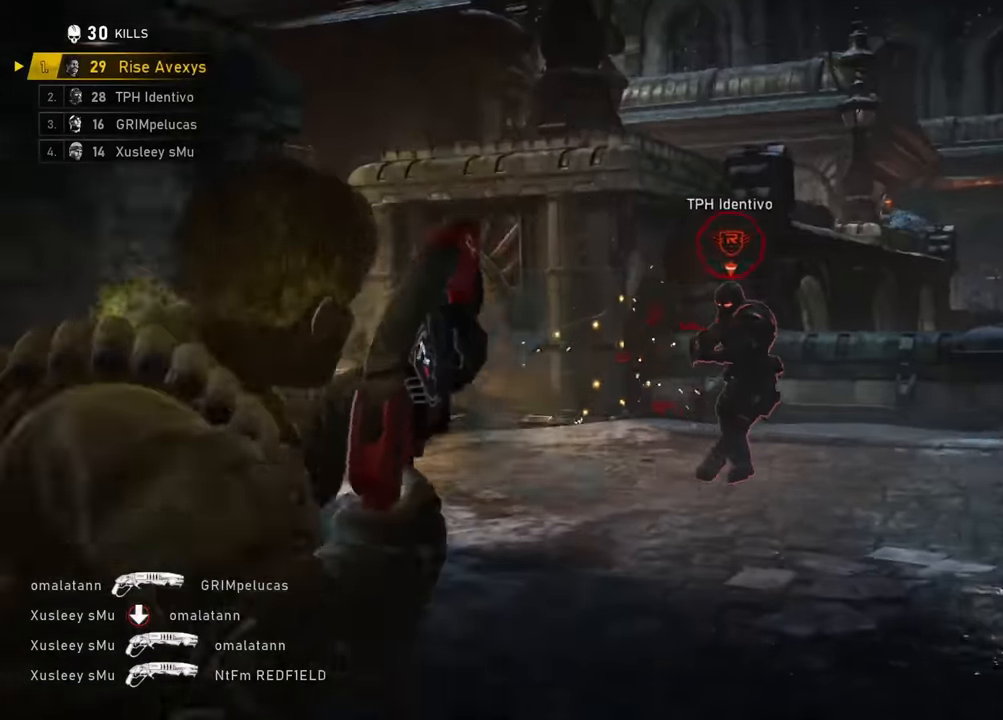
{"buttons": [], "left_stick": "down", "right_stick": "center", "events": [[50, "R2", "up"], [66, "right_stick", "center"], [100, "left_stick", "up-left"], [133, "A", "up"], [200, "left_stick", "left"], [200, "right_stick", "right"], [283, "right_stick", "center"], [500, "left_stick", "down"]]}
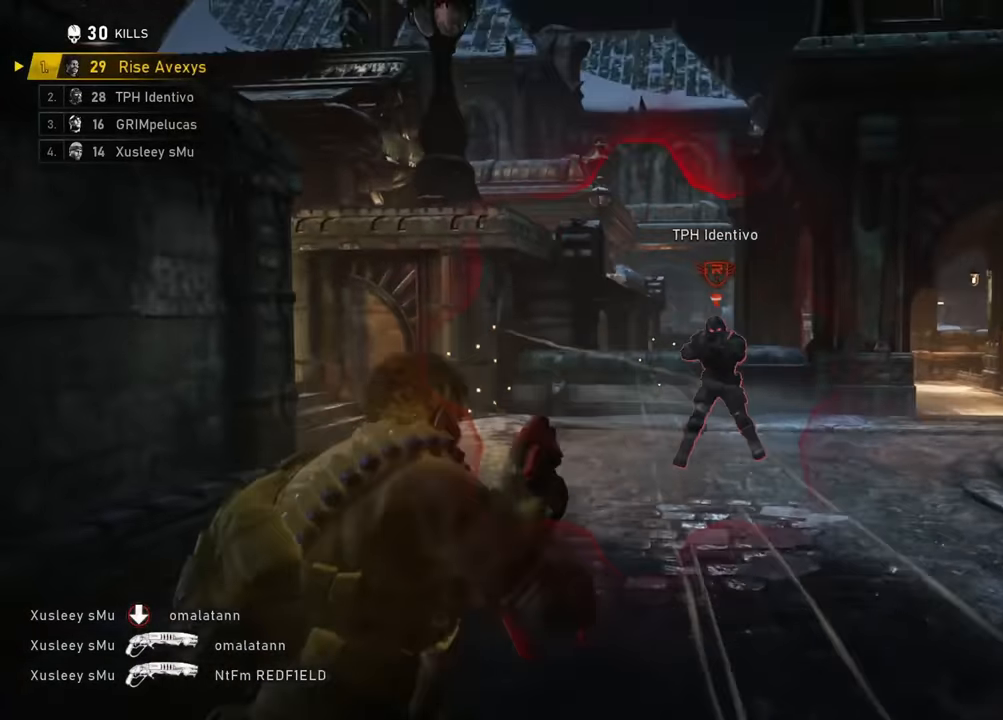
{"buttons": ["R2"], "left_stick": "down-left", "right_stick": "center", "events": [[17, "left_stick", "right"], [83, "left_stick", "left"], [150, "left_stick", "down-left"], [284, "left_stick", "right"], [434, "left_stick", "down-left"], [451, "R2", "down"]]}
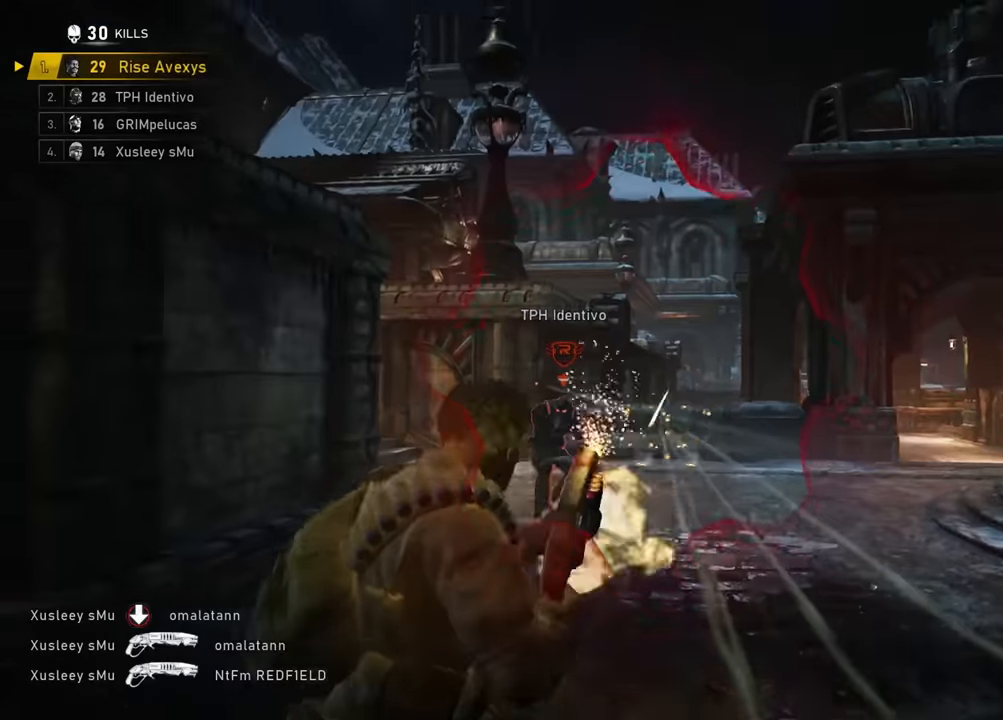
{"buttons": [], "left_stick": "up-left", "right_stick": "right", "events": [[150, "R2", "up"], [233, "right_stick", "down-left"], [300, "left_stick", "up-left"], [383, "A", "down"], [433, "A", "up"], [433, "right_stick", "right"]]}
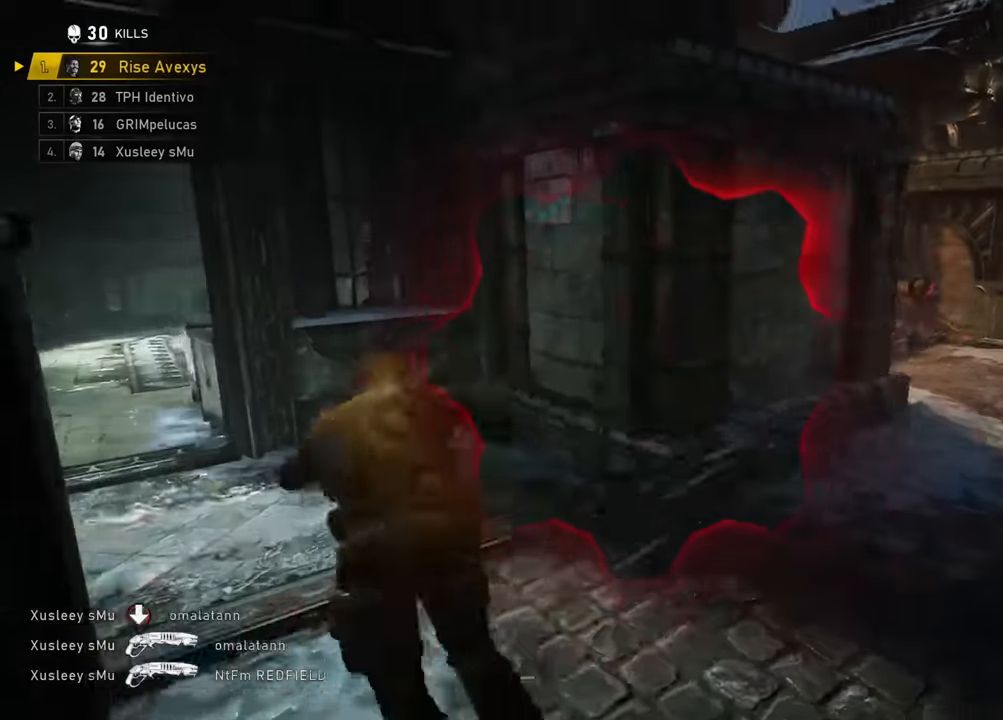
{"buttons": ["L1"], "left_stick": "up", "right_stick": "right", "events": [[267, "A", "down"], [317, "left_stick", "center"], [384, "A", "up"], [451, "L1", "down"], [501, "left_stick", "up"]]}
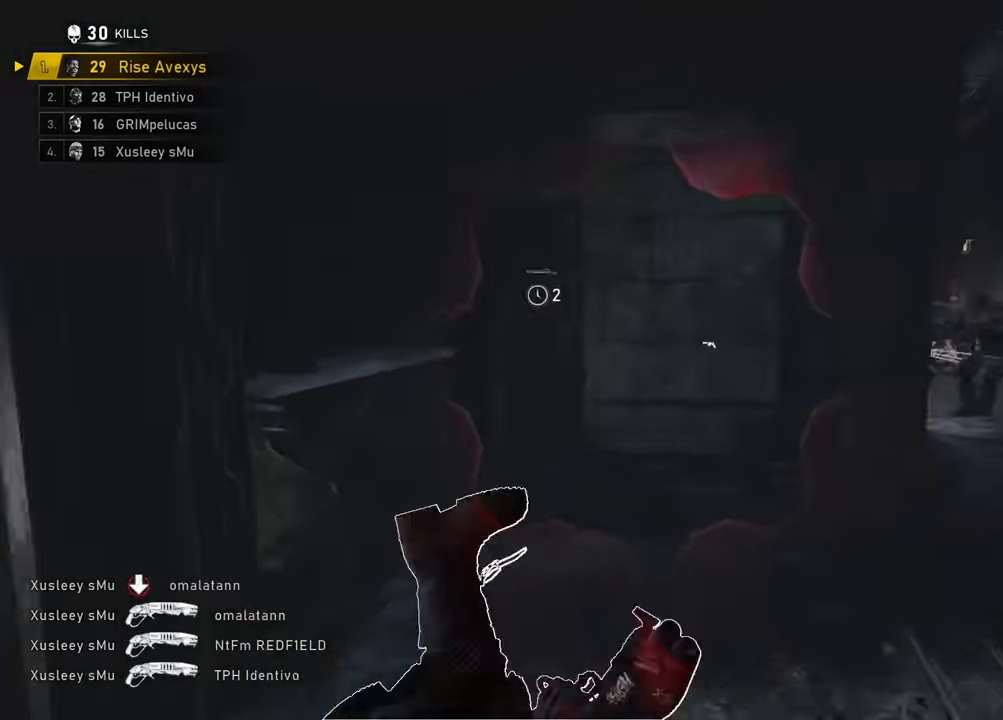
{"buttons": [], "left_stick": "up-right", "right_stick": "center", "events": [[133, "right_stick", "center"], [183, "L1", "up"], [183, "left_stick", "up-left"], [283, "right_stick", "right"], [367, "left_stick", "right"], [367, "right_stick", "center"], [433, "left_stick", "up-right"]]}
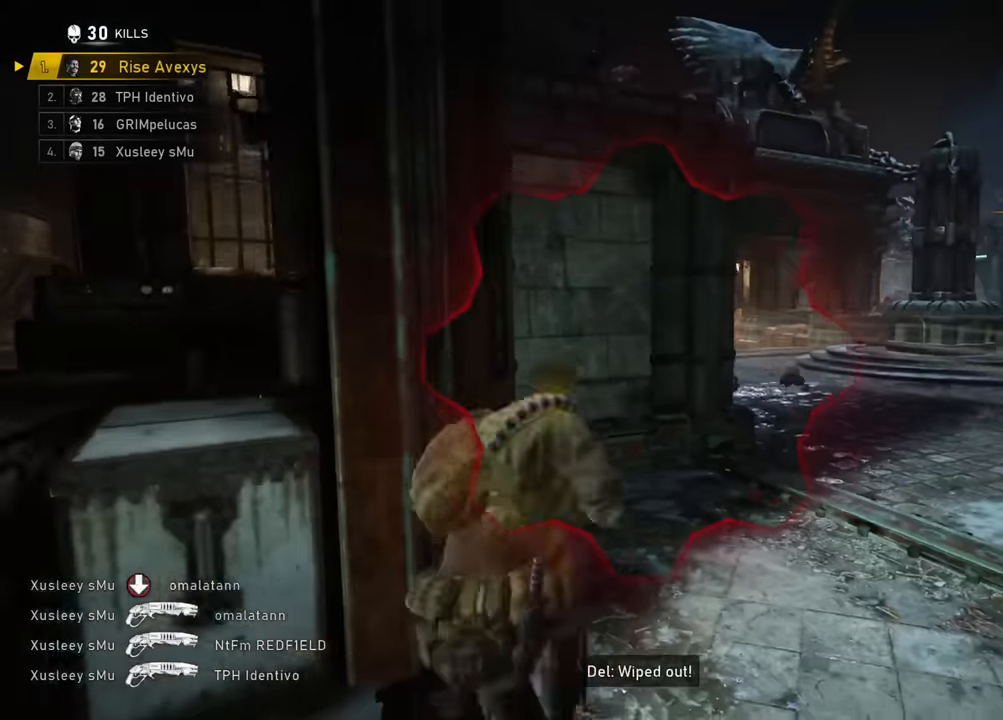
{"buttons": [], "left_stick": "down-right", "right_stick": "center", "events": [[100, "A", "down"], [134, "A", "up"], [134, "left_stick", "up"], [267, "left_stick", "down"], [367, "left_stick", "down-right"]]}
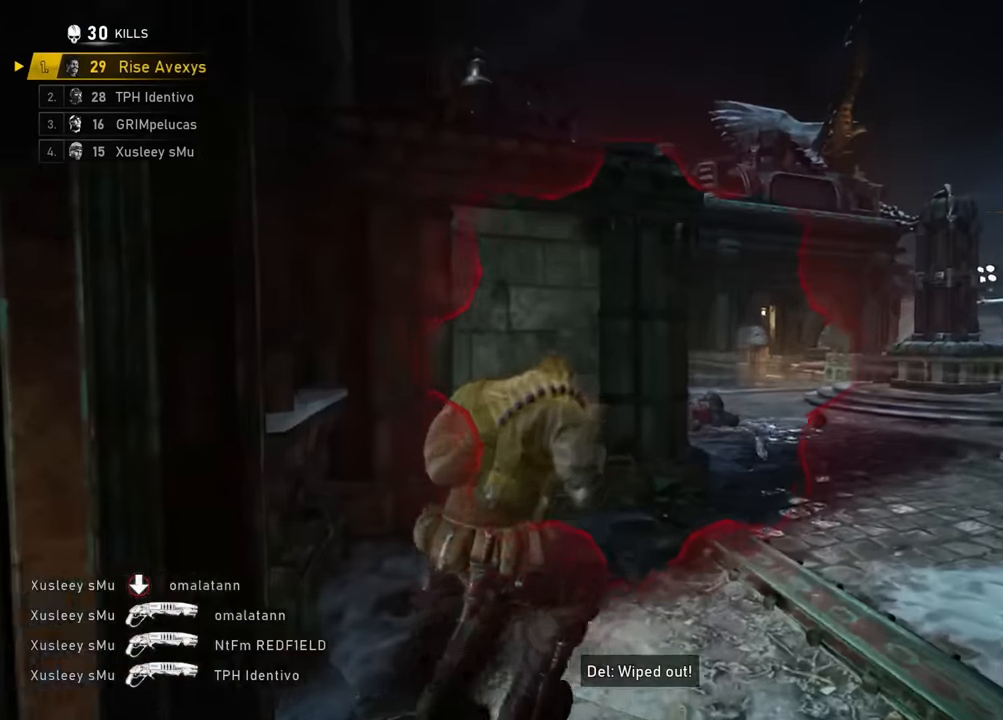
{"buttons": ["R2"], "left_stick": "down-left", "right_stick": "center", "events": [[484, "R2", "down"], [500, "left_stick", "down-left"]]}
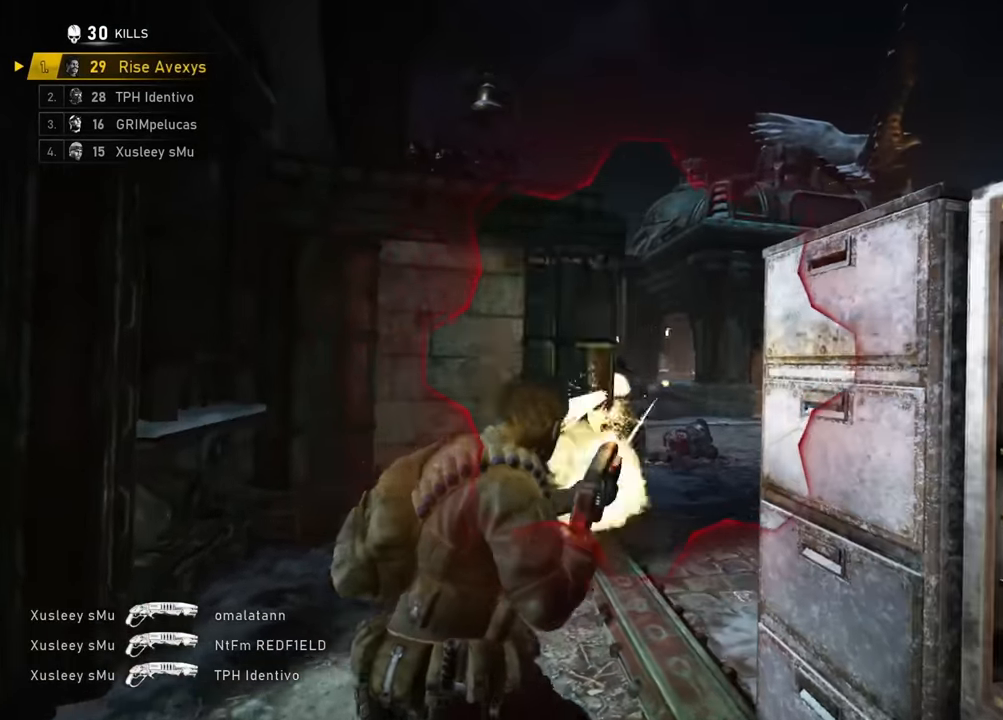
{"buttons": [], "left_stick": "up-right", "right_stick": "center", "events": [[167, "R2", "up"], [317, "left_stick", "right"], [434, "left_stick", "up-right"]]}
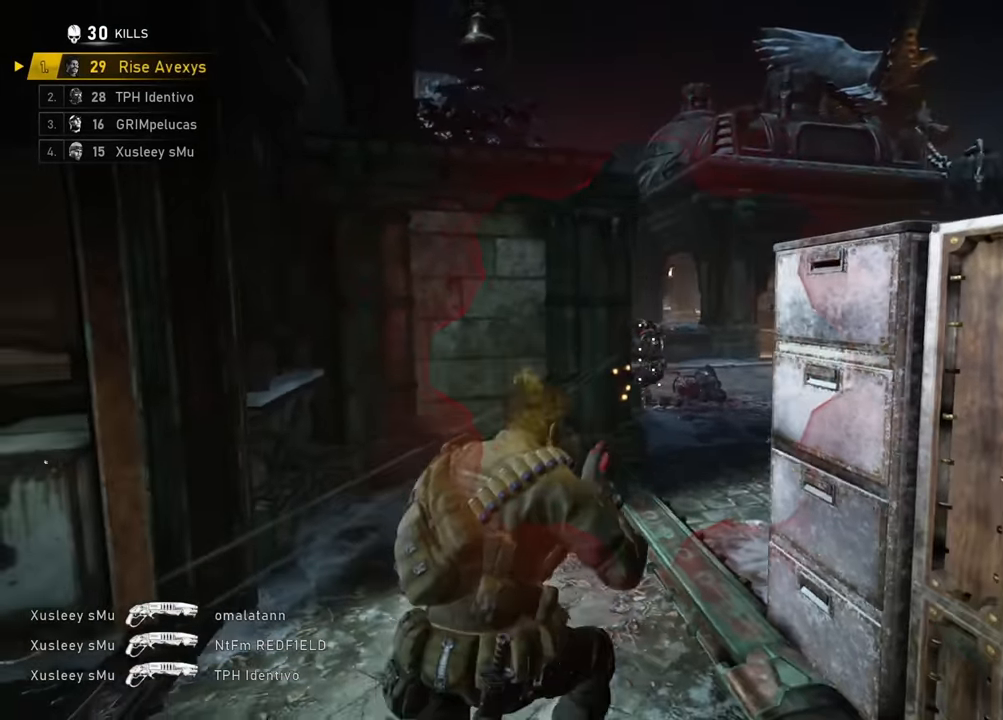
{"buttons": ["R2"], "left_stick": "up-right", "right_stick": "center", "events": [[250, "left_stick", "up-left"], [367, "left_stick", "up-right"], [500, "R2", "down"]]}
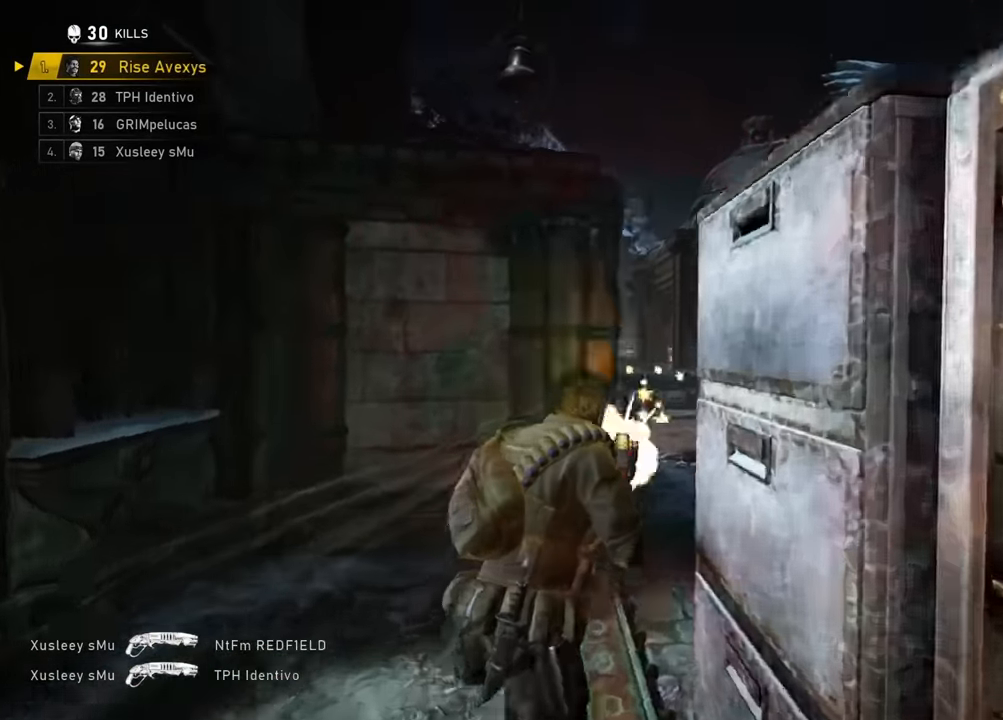
{"buttons": ["A", "L1"], "left_stick": "up", "right_stick": "center", "events": [[67, "left_stick", "up"], [84, "A", "down"], [134, "R2", "up"], [167, "A", "up"], [251, "right_stick", "down-left"], [334, "right_stick", "center"], [368, "L1", "down"], [401, "A", "down"]]}
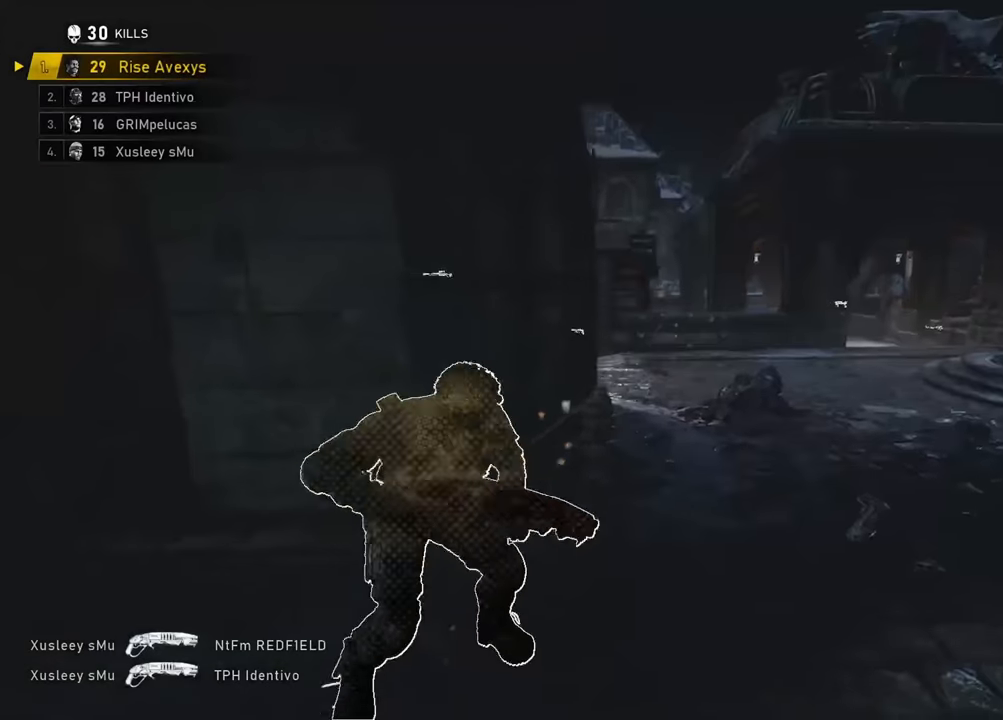
{"buttons": [], "left_stick": "right", "right_stick": "center", "events": [[67, "right_stick", "left"], [84, "A", "up"], [84, "left_stick", "up-right"], [134, "L1", "up"], [150, "right_stick", "center"], [234, "left_stick", "right"]]}
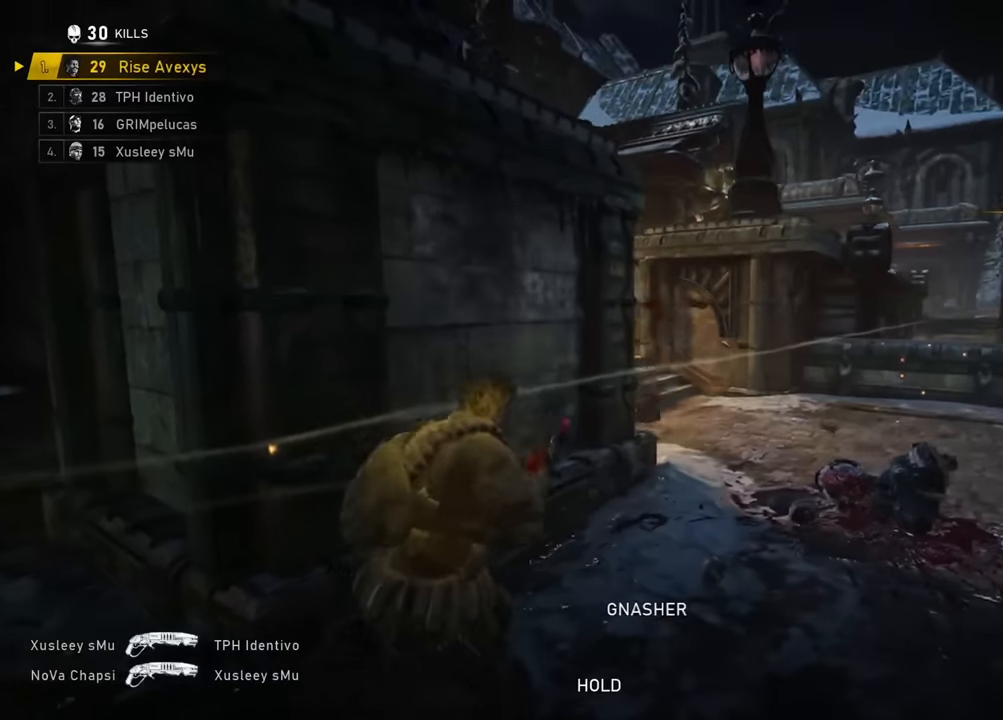
{"buttons": [], "left_stick": "up-right", "right_stick": "center", "events": [[200, "left_stick", "up"], [283, "right_stick", "left"], [317, "left_stick", "up-right"], [417, "right_stick", "center"]]}
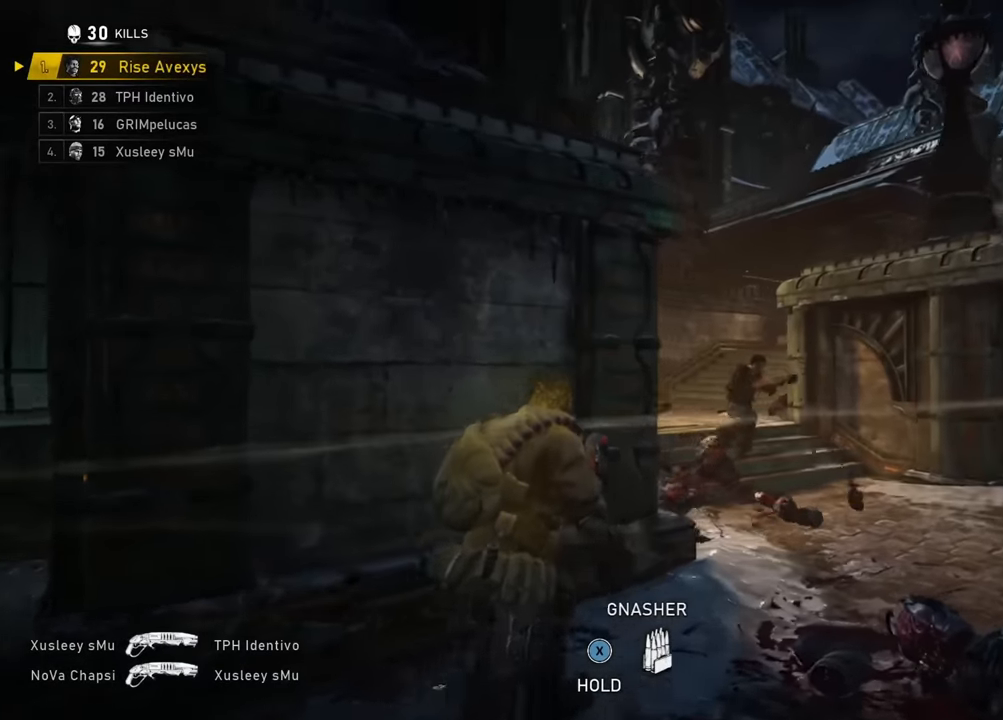
{"buttons": [], "left_stick": "up-left", "right_stick": "center", "events": [[17, "left_stick", "right"], [234, "left_stick", "up"], [317, "left_stick", "up-right"], [467, "left_stick", "up-left"]]}
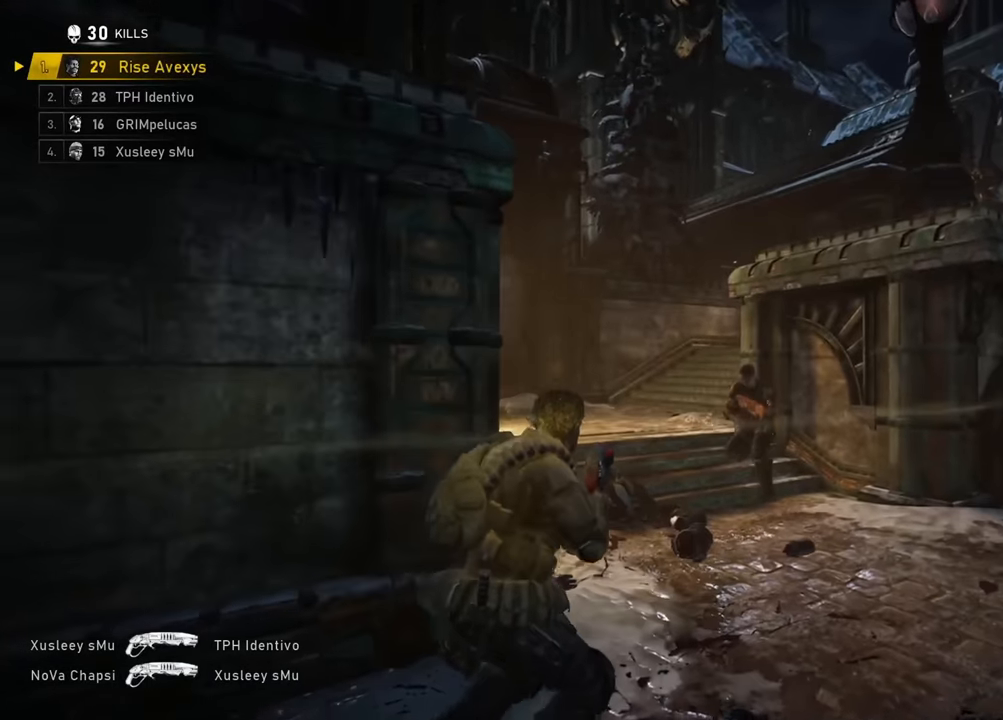
{"buttons": [], "left_stick": "up-right", "right_stick": "center", "events": [[100, "left_stick", "up-right"]]}
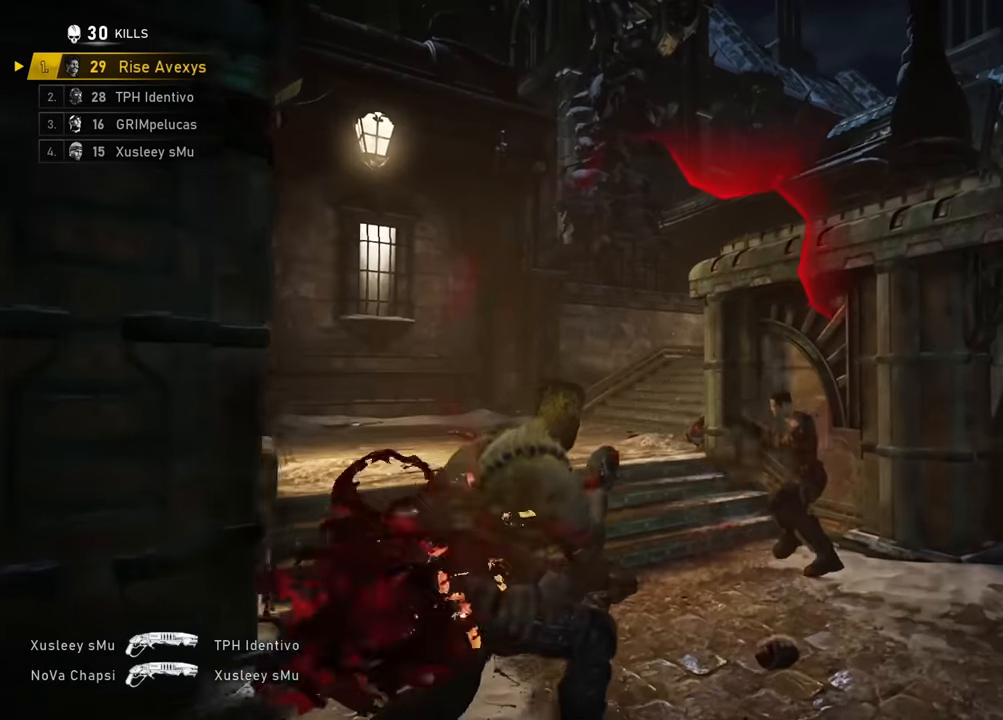
{"buttons": [], "left_stick": "up-right", "right_stick": "center", "events": [[301, "left_stick", "up-left"], [467, "left_stick", "up-right"]]}
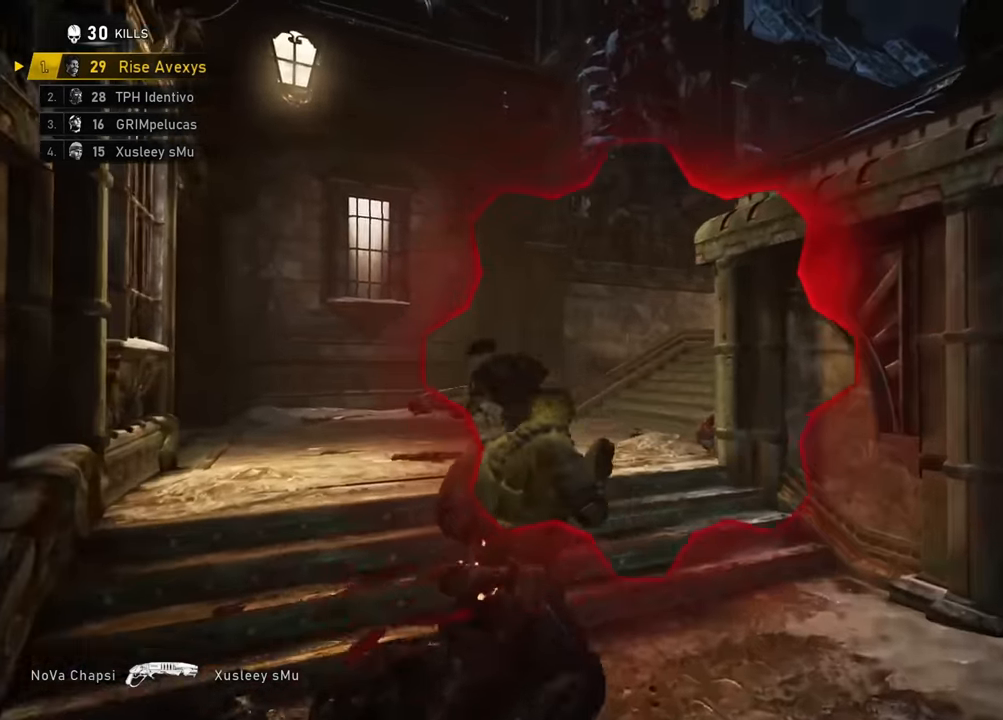
{"buttons": [], "left_stick": "up-right", "right_stick": "right", "events": [[16, "right_stick", "left"], [117, "left_stick", "up-left"], [167, "R2", "down"], [217, "A", "down"], [217, "right_stick", "center"], [283, "A", "up"], [333, "R2", "up"], [333, "left_stick", "up-right"], [333, "right_stick", "right"], [417, "A", "down"], [467, "A", "up"]]}
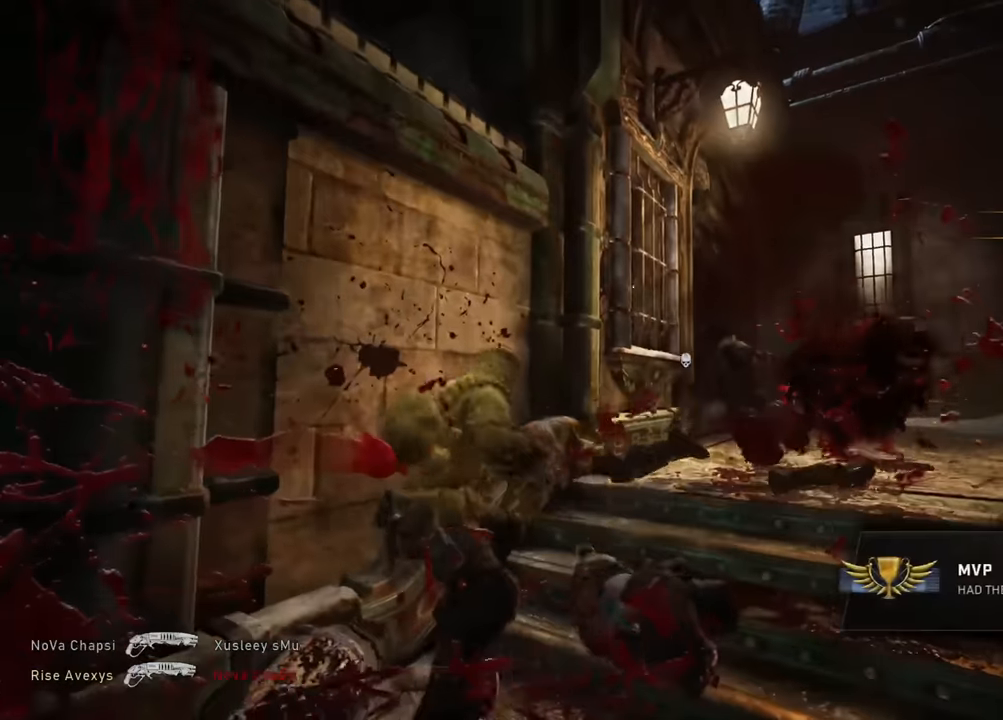
{"buttons": [], "left_stick": "center", "right_stick": "center", "events": [[17, "right_stick", "down-left"], [84, "left_stick", "up"], [117, "right_stick", "center"], [417, "left_stick", "center"]]}